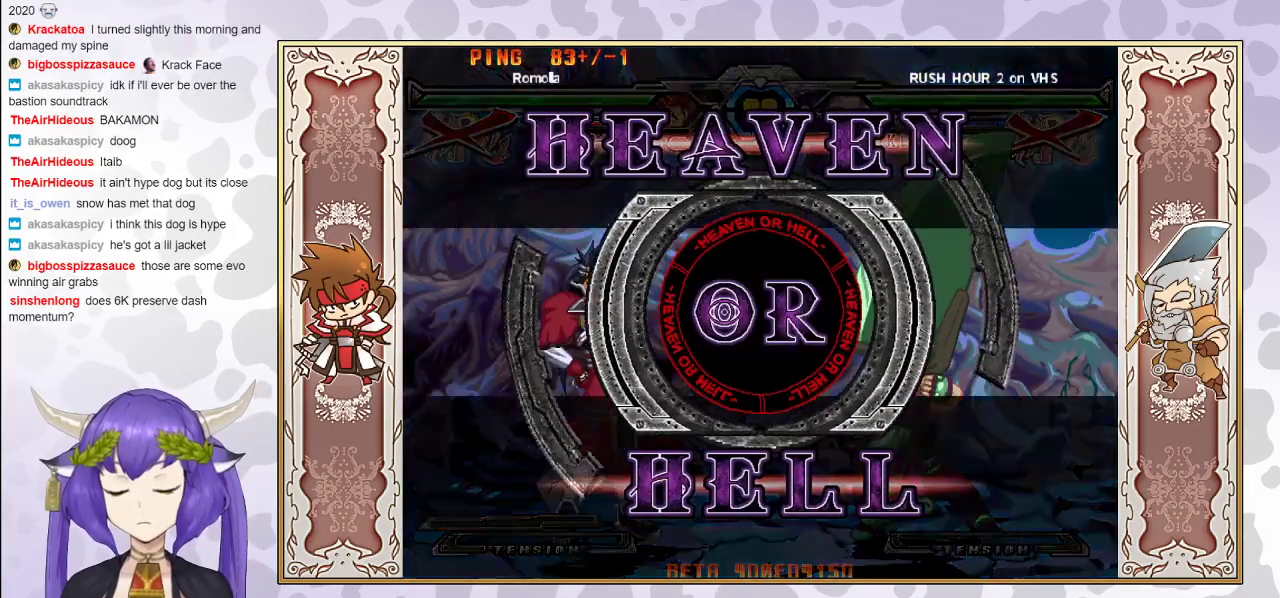
Gameplay with a controller (arcade stick); each line is a JSON object with the inputs held at the frame after it. "events" lists button and stick changes between this image and that frame as [ms after this image, input, new state], when the widget could be followed in between. Not read: L3 R3 left_stick.
{"buttons": [], "events": []}
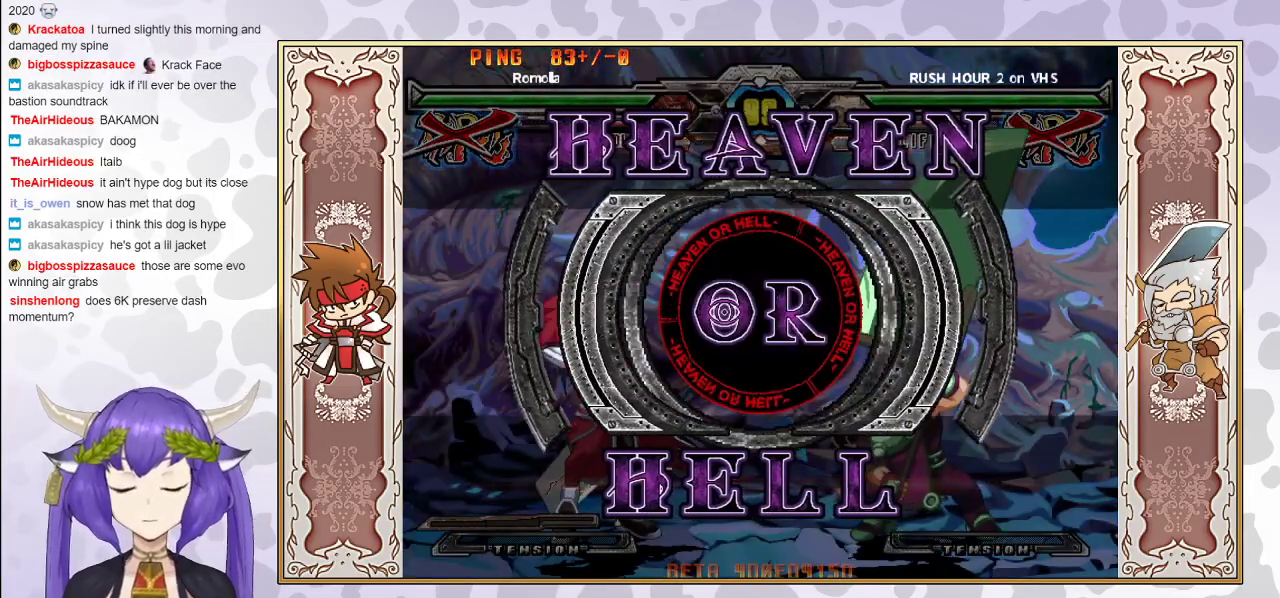
{"buttons": [], "events": []}
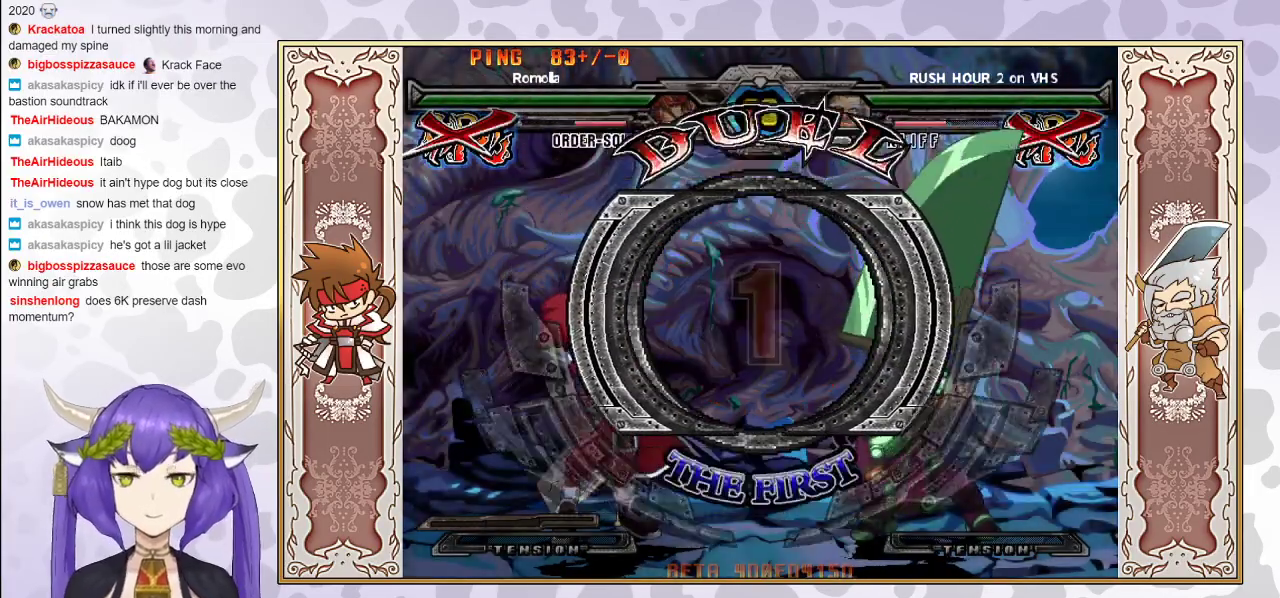
{"buttons": [], "events": [[267, "CIRCLE", "down"], [450, "CIRCLE", "up"]]}
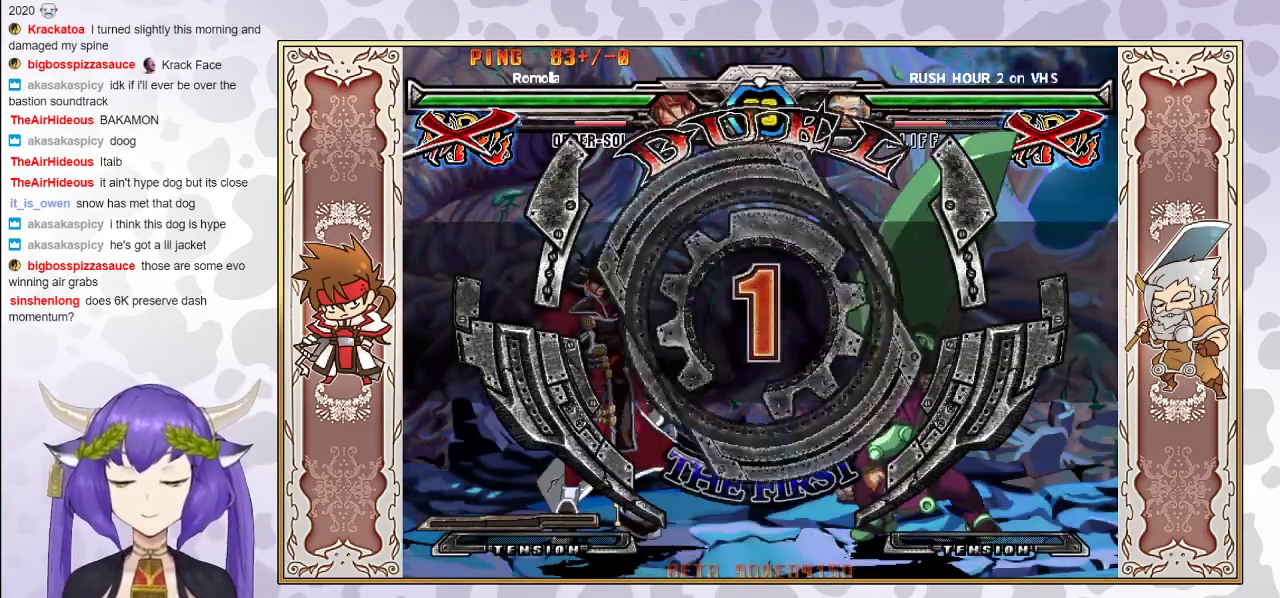
{"buttons": [], "events": []}
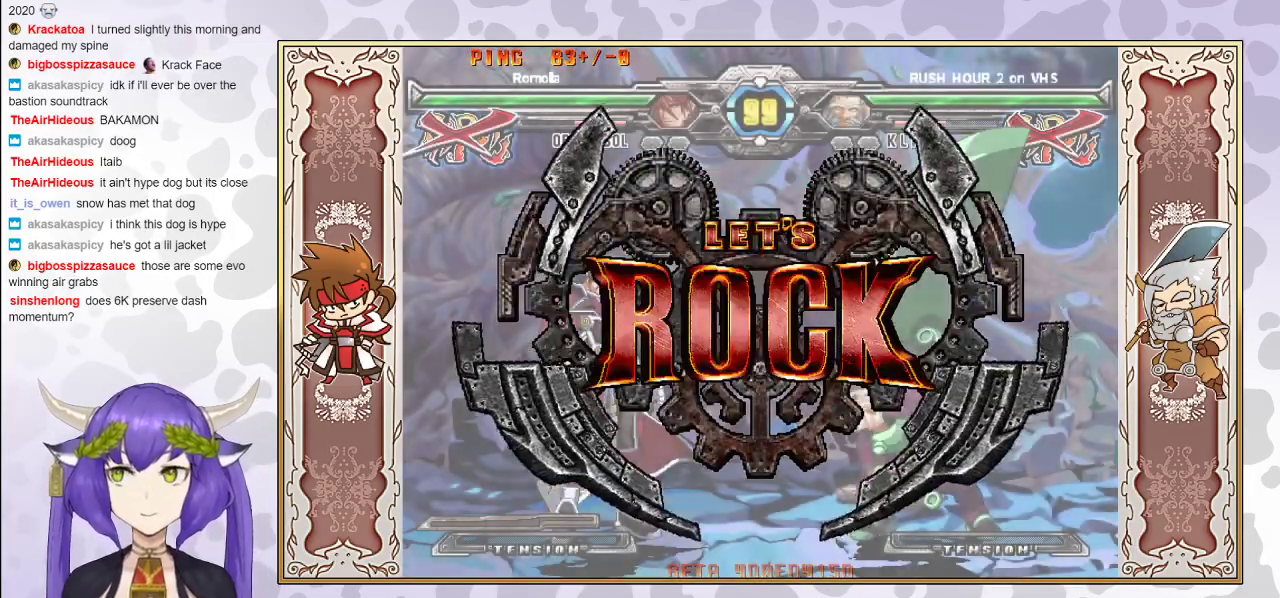
{"buttons": [], "events": []}
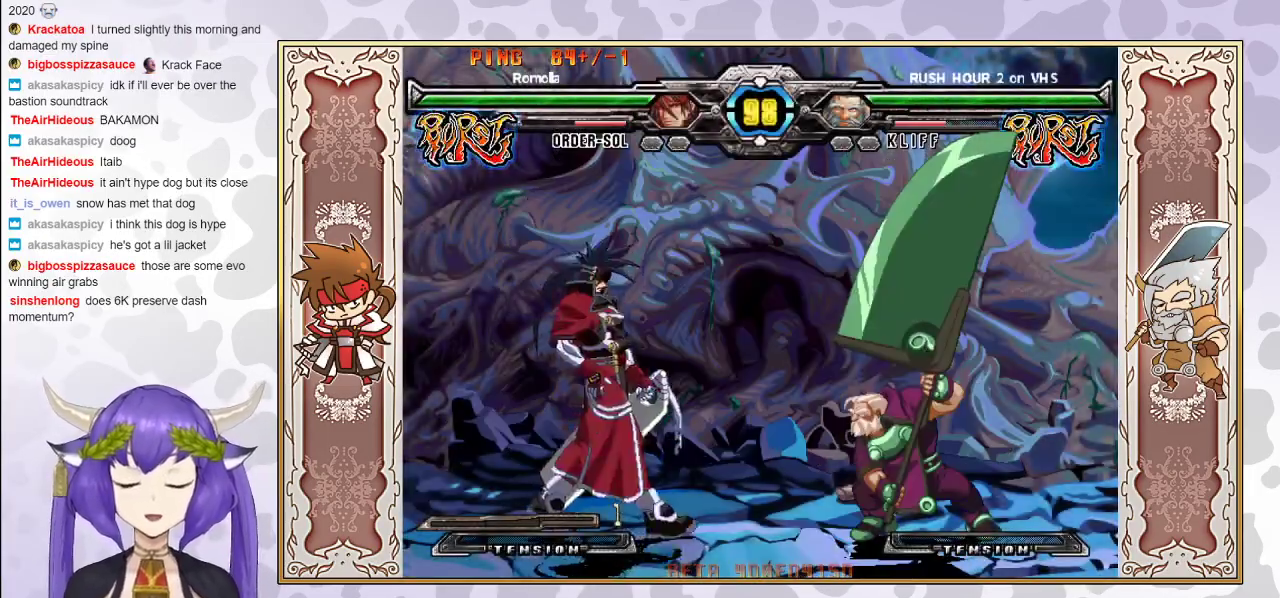
{"buttons": [], "events": [[117, "CROSS", "down"], [183, "CROSS", "up"], [350, "CIRCLE", "down"], [450, "CIRCLE", "up"]]}
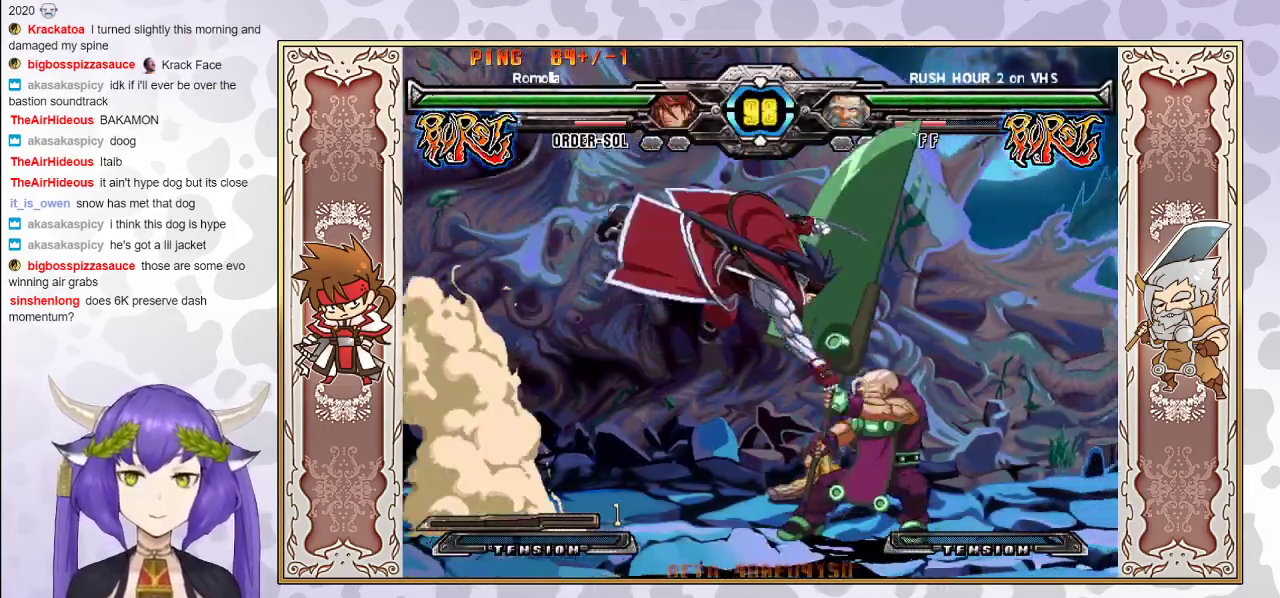
{"buttons": [], "events": [[350, "TRIANGLE", "down"], [433, "TRIANGLE", "up"]]}
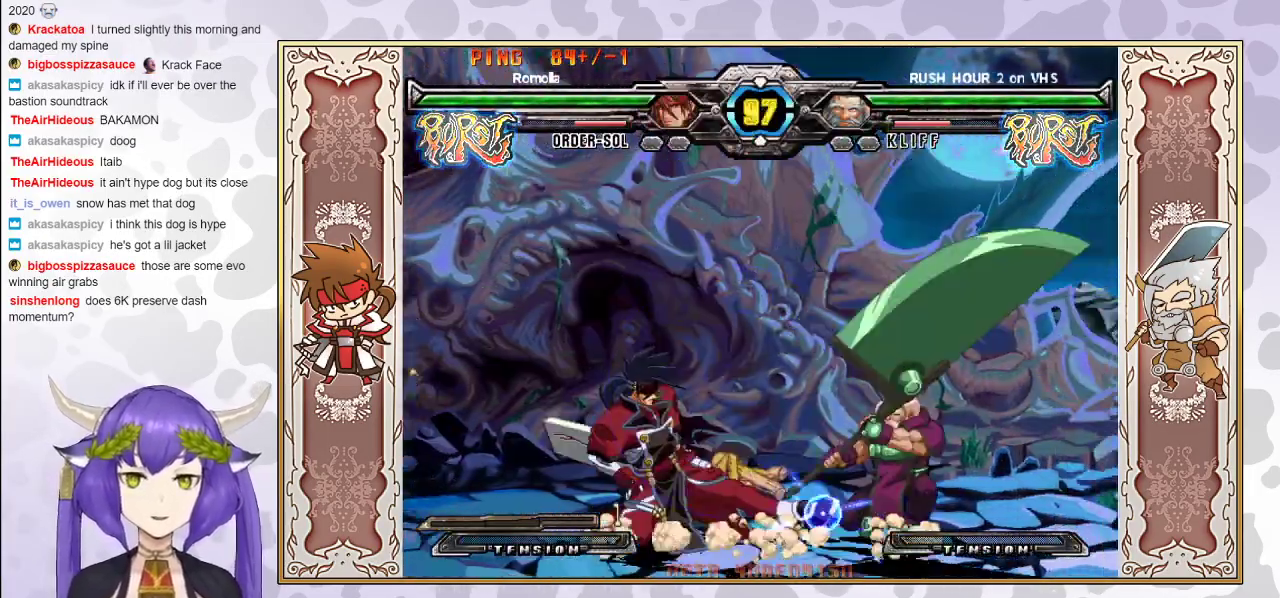
{"buttons": [], "events": [[17, "R1", "down"], [83, "R1", "up"], [117, "R1", "down"], [217, "R1", "up"], [383, "R1", "down"], [467, "R1", "up"]]}
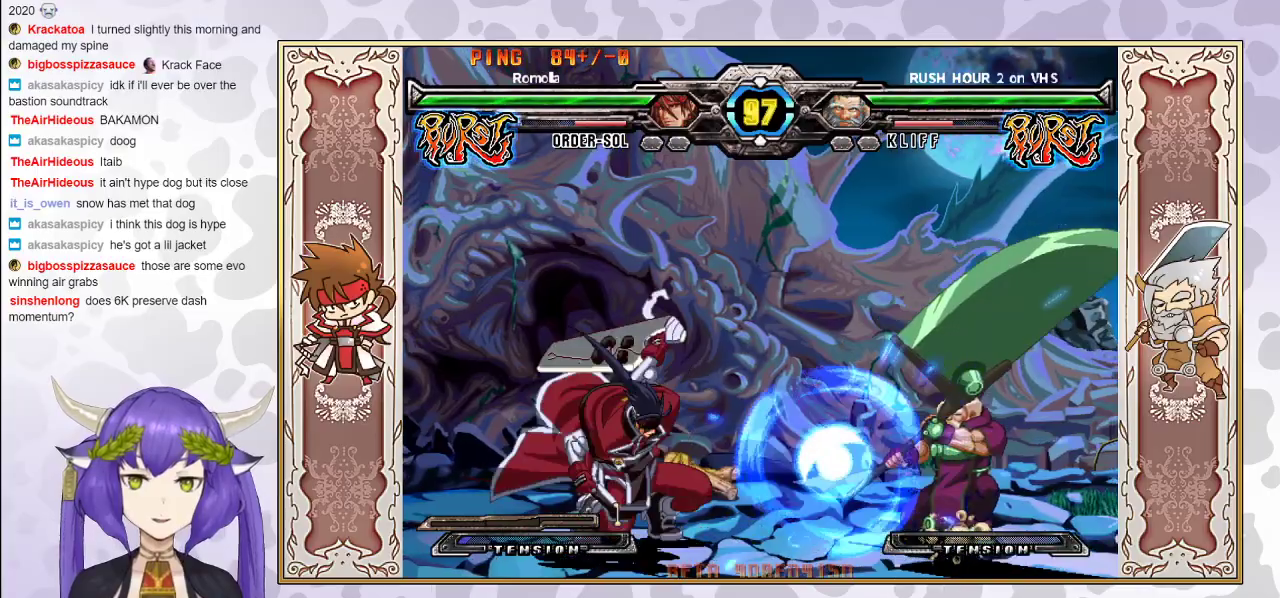
{"buttons": [], "events": []}
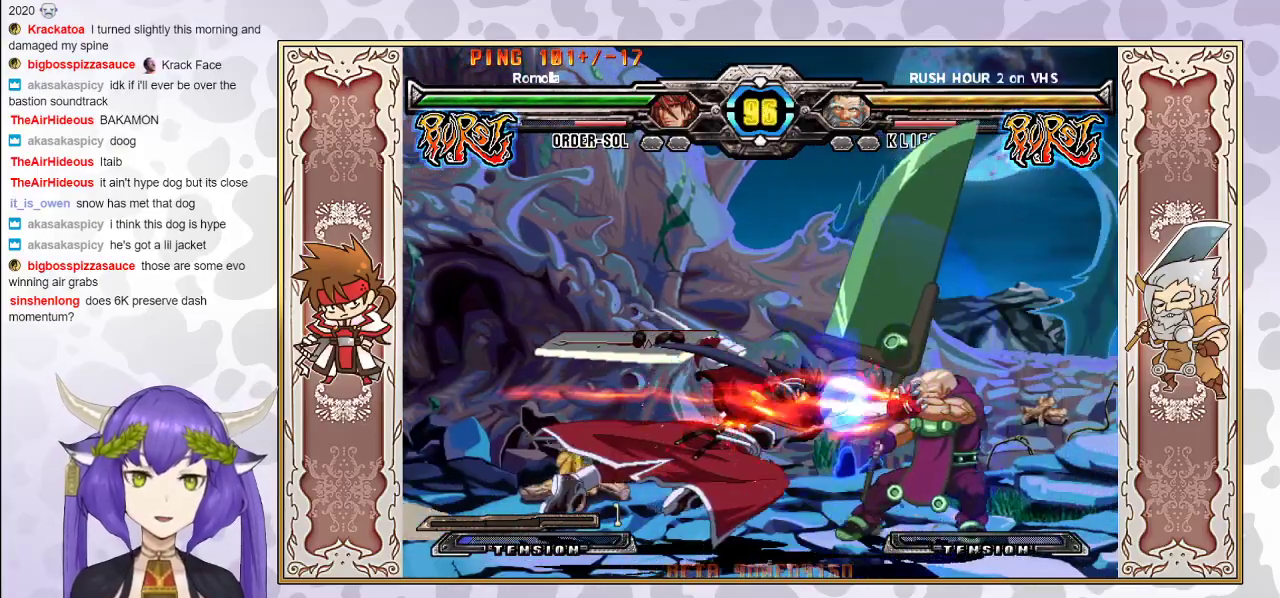
{"buttons": ["R2"], "events": [[217, "CIRCLE", "down"], [367, "CIRCLE", "up"], [500, "R2", "down"]]}
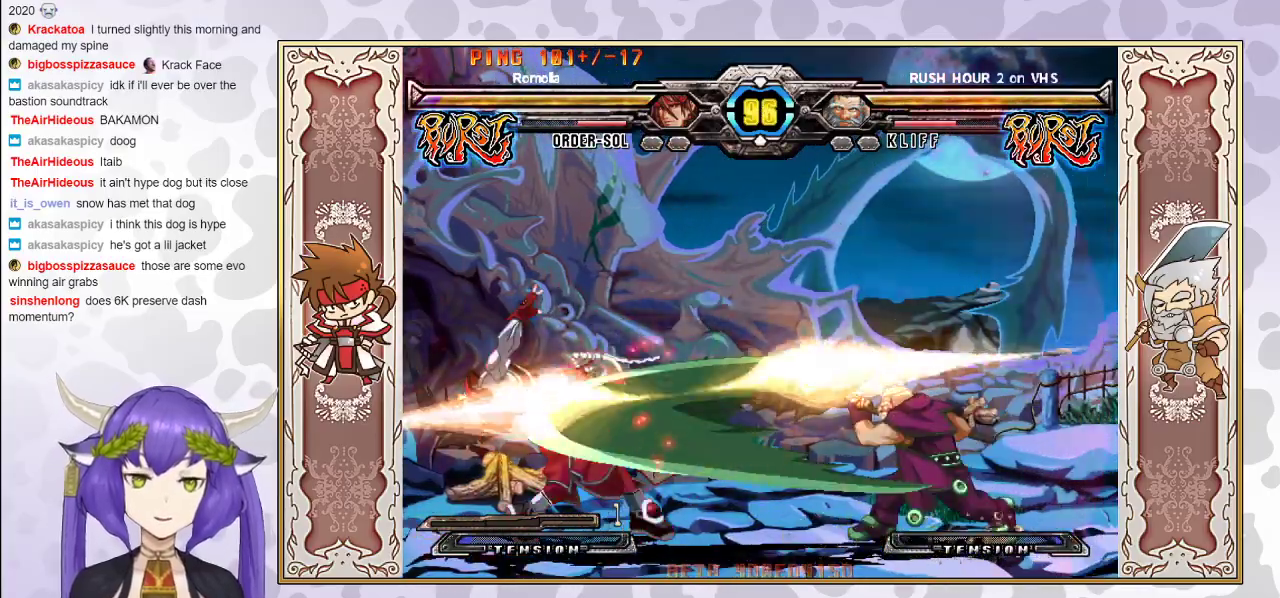
{"buttons": [], "events": [[100, "R2", "up"]]}
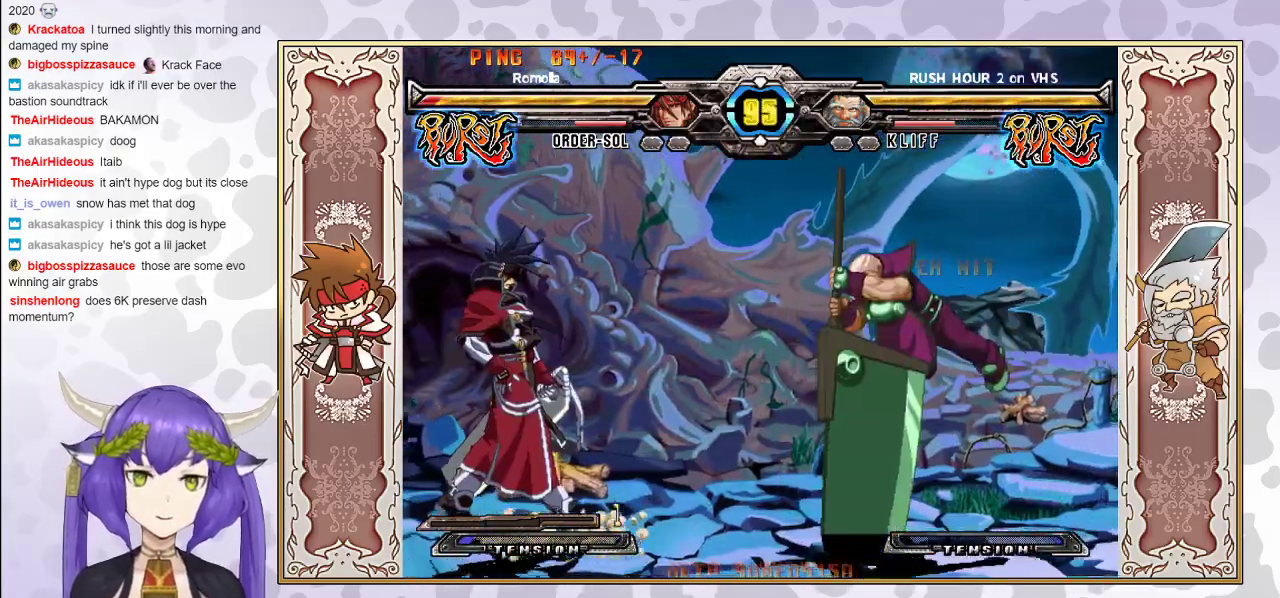
{"buttons": [], "events": []}
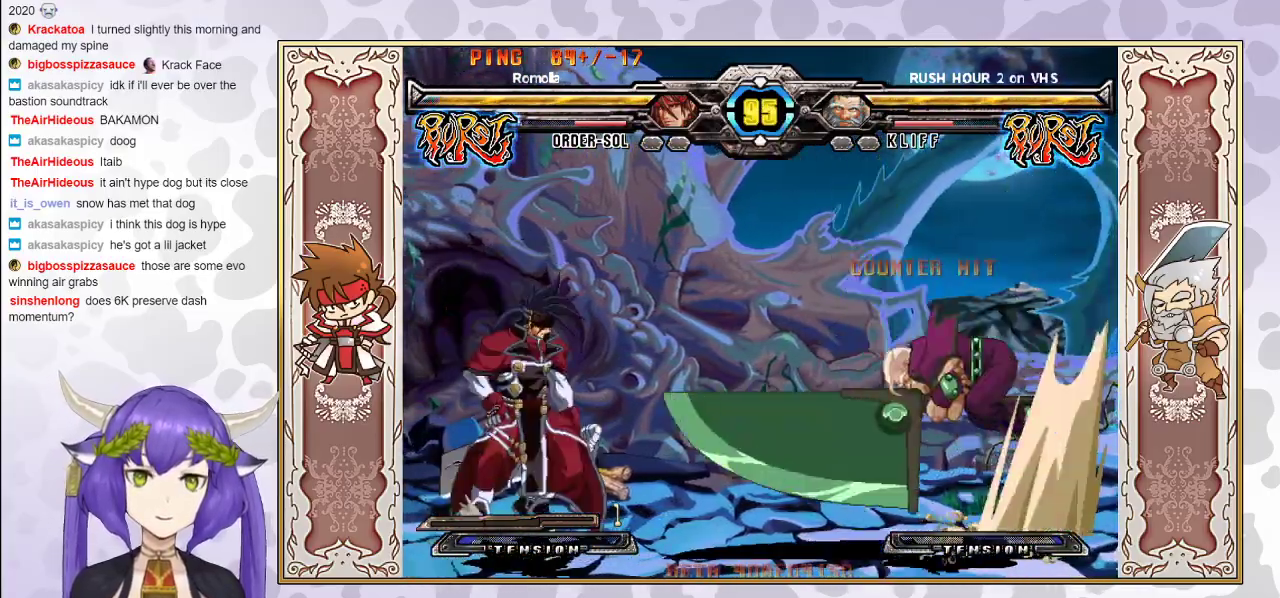
{"buttons": [], "events": []}
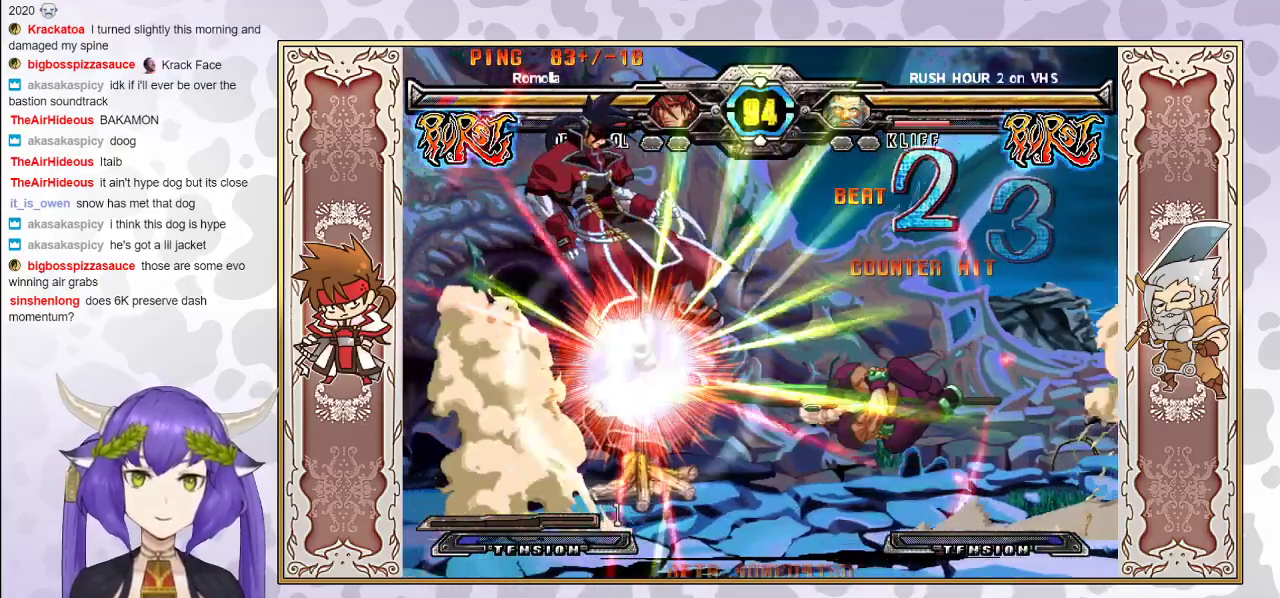
{"buttons": ["TRIANGLE"], "events": [[17, "CROSS", "down"], [17, "TRIANGLE", "down"], [83, "CROSS", "up"], [150, "CROSS", "down"], [217, "CROSS", "up"], [233, "TRIANGLE", "up"], [283, "TRIANGLE", "down"], [300, "CROSS", "down"], [367, "CROSS", "up"], [383, "TRIANGLE", "up"], [400, "CROSS", "down"], [400, "TRIANGLE", "down"], [483, "CROSS", "up"]]}
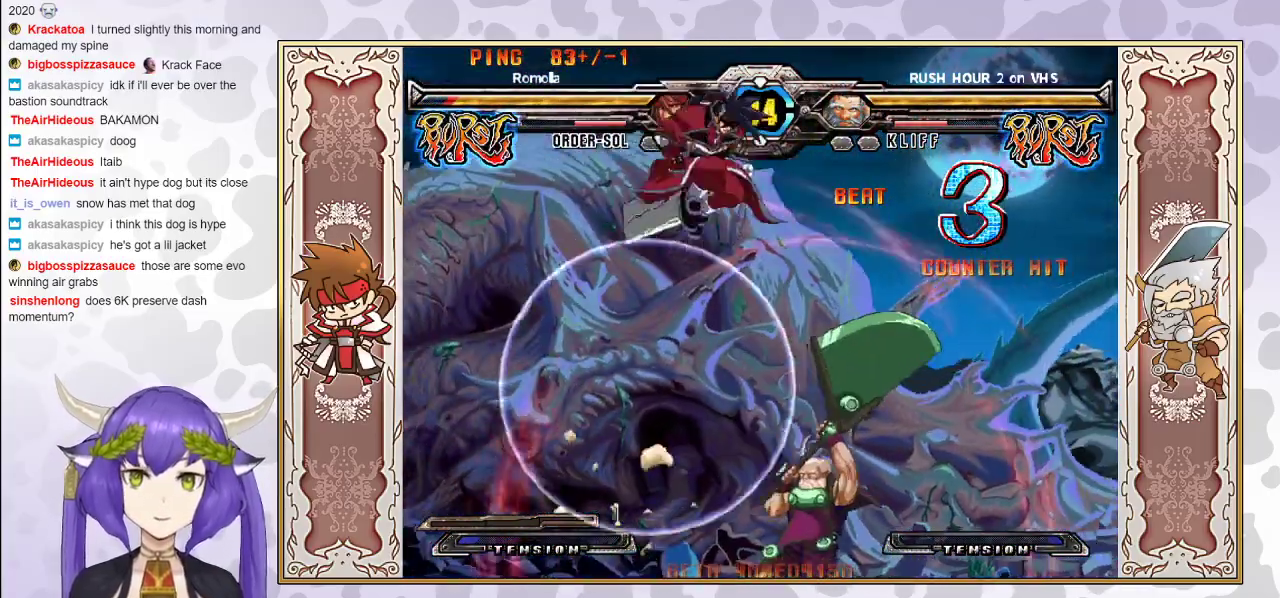
{"buttons": [], "events": [[17, "TRIANGLE", "up"]]}
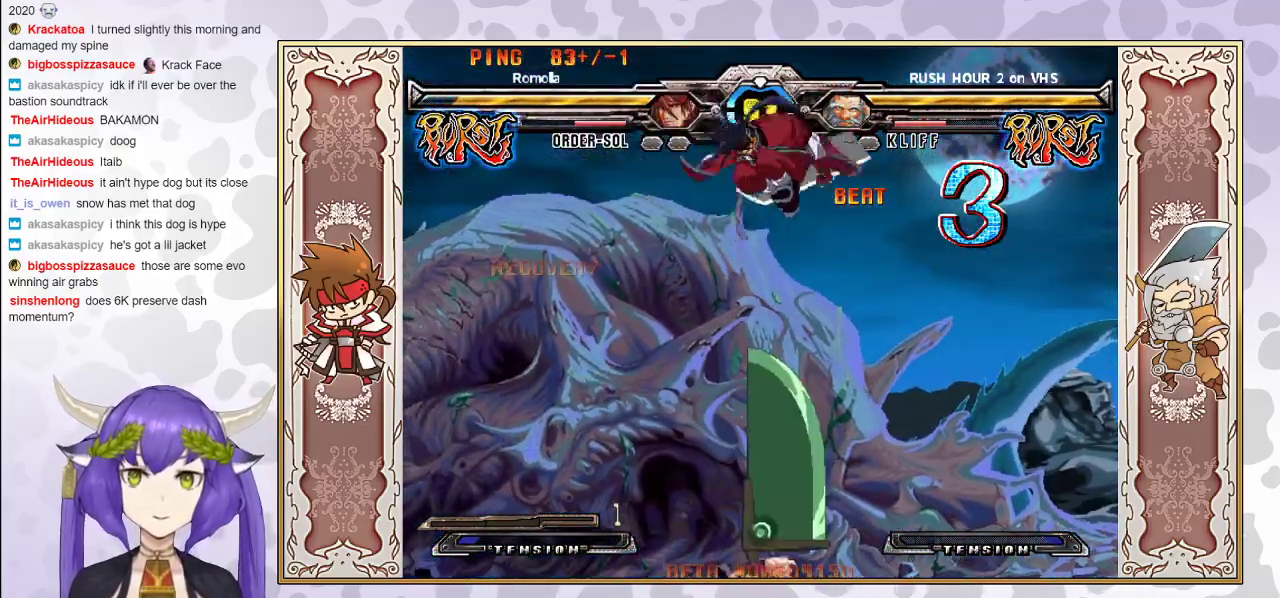
{"buttons": [], "events": [[150, "CIRCLE", "down"], [233, "CIRCLE", "up"]]}
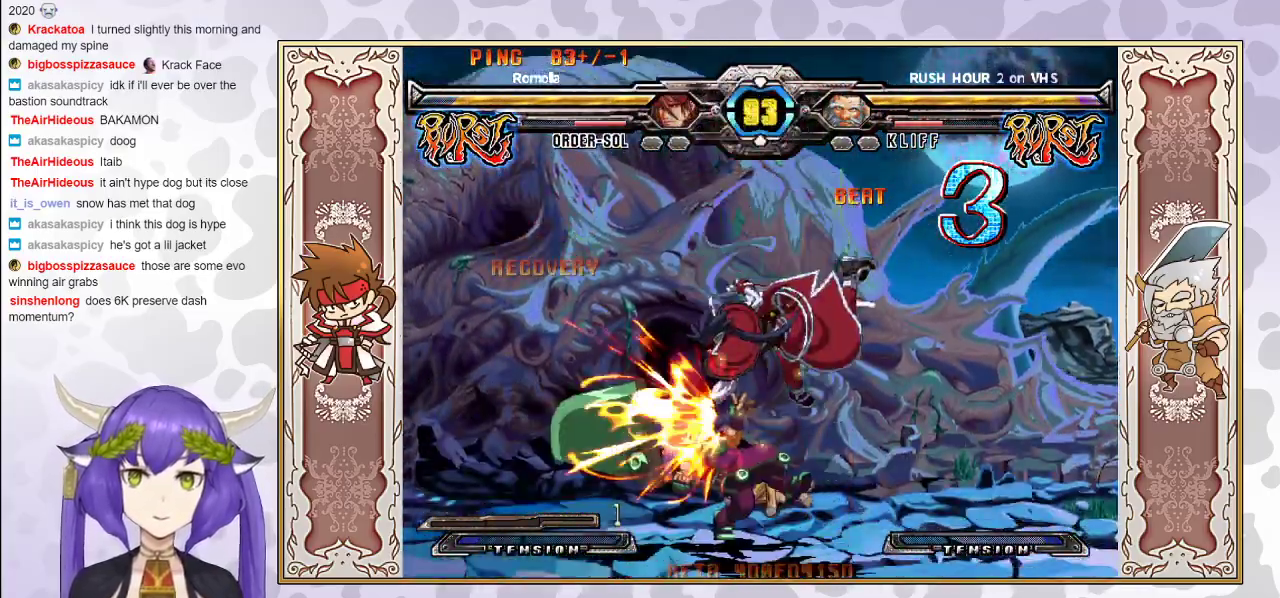
{"buttons": [], "events": [[200, "TRIANGLE", "down"], [267, "TRIANGLE", "up"], [367, "R2", "down"], [500, "R2", "up"]]}
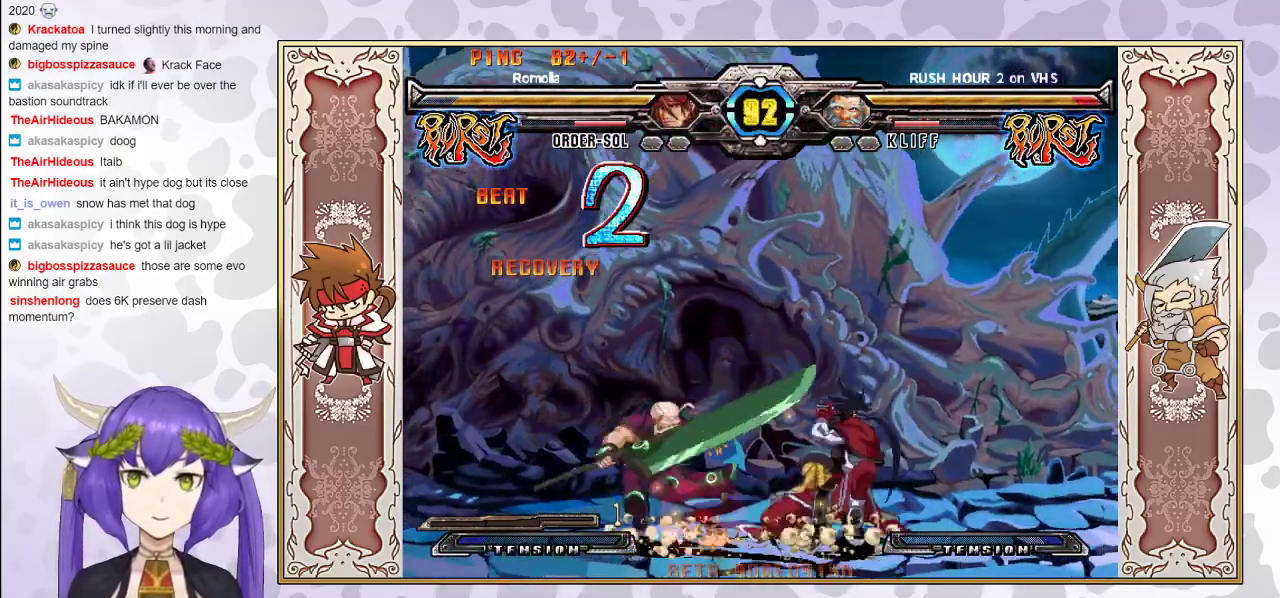
{"buttons": ["R2"], "events": [[233, "R2", "down"]]}
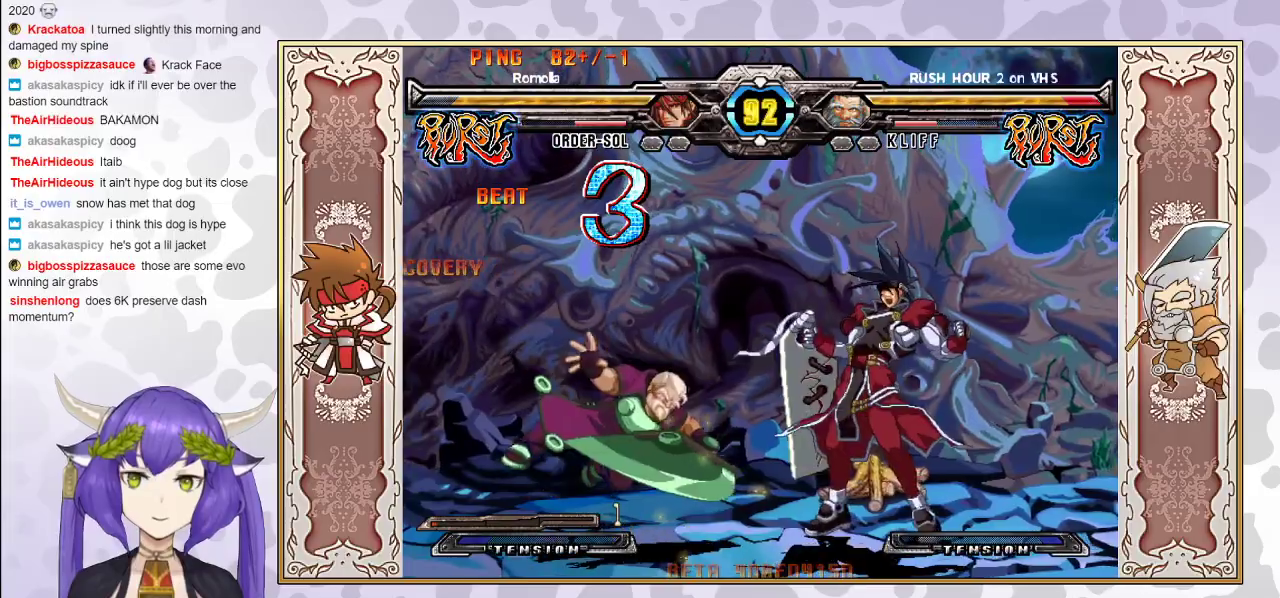
{"buttons": [], "events": [[450, "R2", "up"]]}
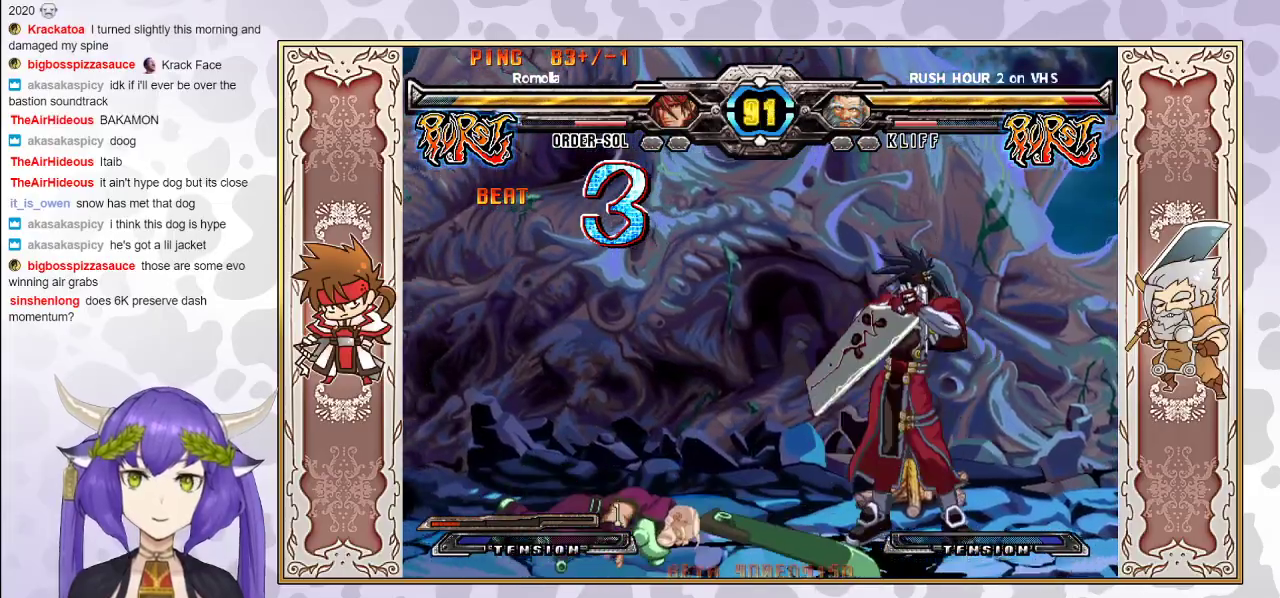
{"buttons": [], "events": [[350, "TRIANGLE", "down"], [433, "TRIANGLE", "up"]]}
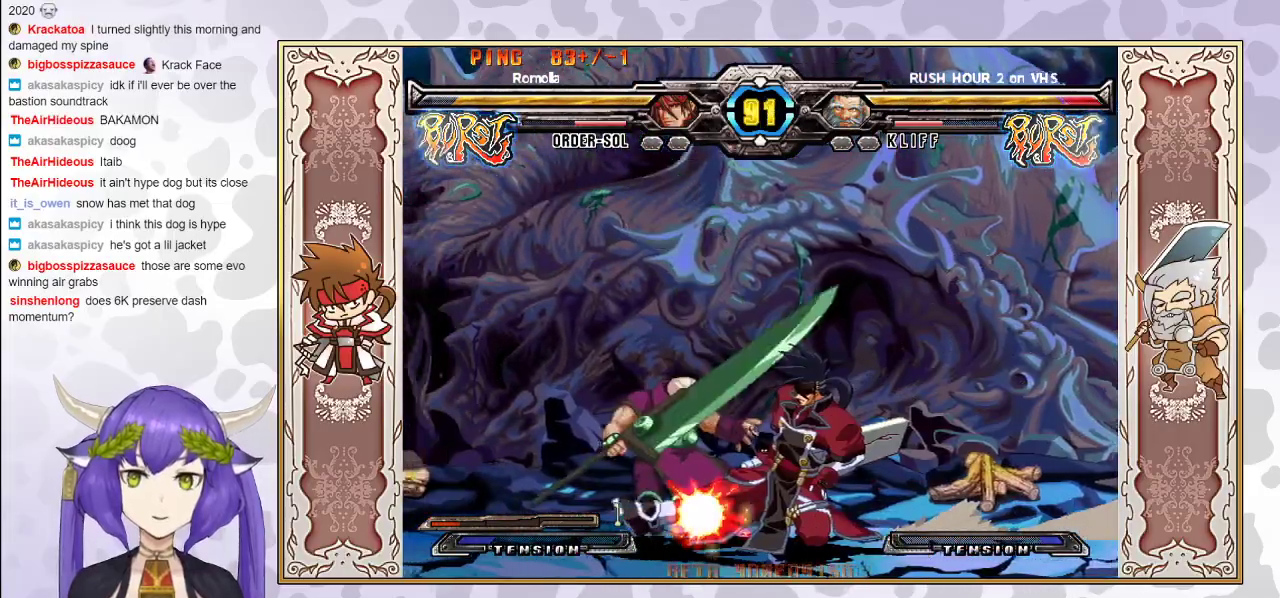
{"buttons": ["R2"], "events": [[17, "R2", "down"], [83, "R2", "up"], [117, "R2", "down"], [250, "R2", "up"], [417, "R2", "down"]]}
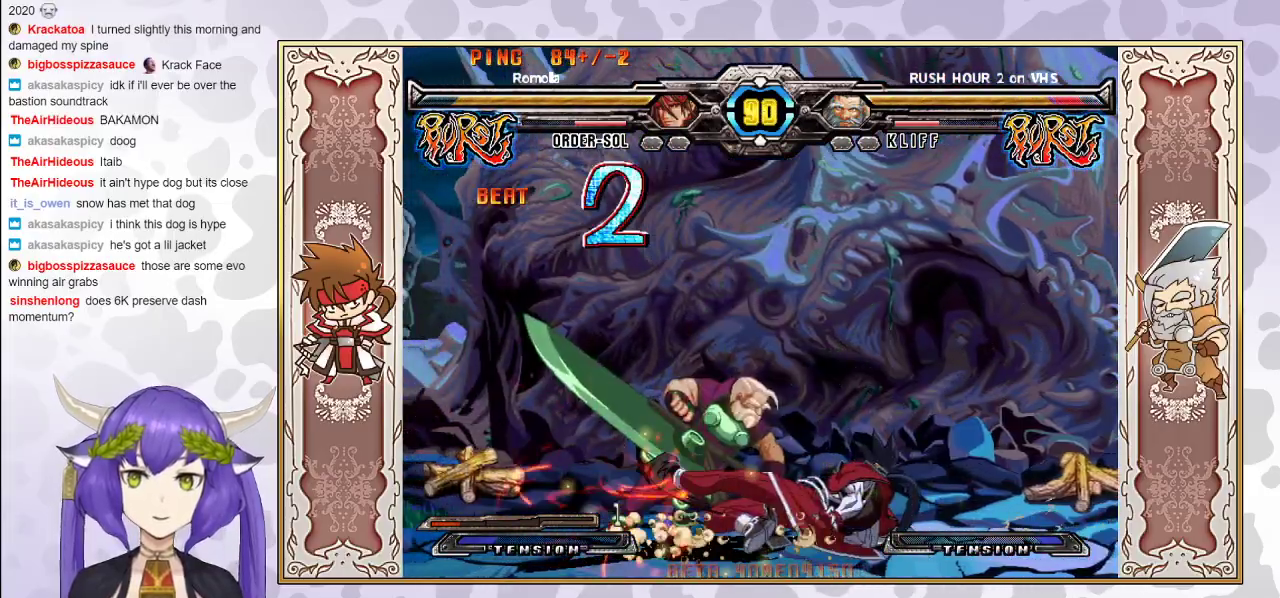
{"buttons": ["R2"], "events": []}
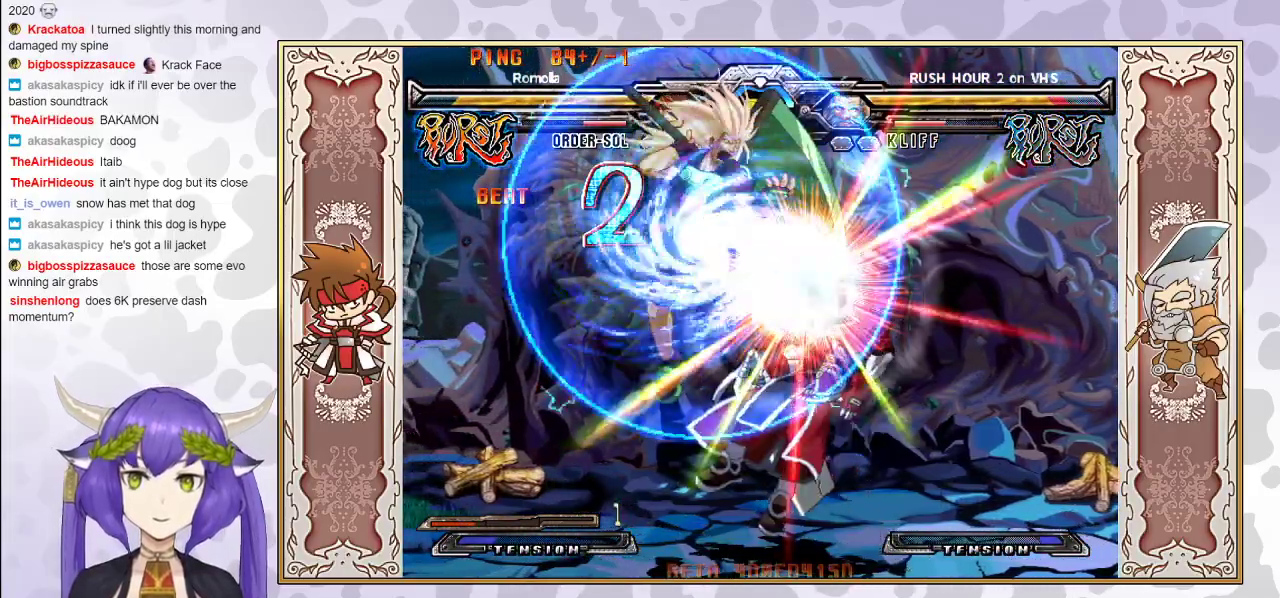
{"buttons": [], "events": [[100, "R2", "up"], [283, "TRIANGLE", "down"], [300, "CROSS", "down"], [317, "CROSS", "up"], [350, "TRIANGLE", "up"], [383, "TRIANGLE", "down"], [400, "CROSS", "down"], [467, "CROSS", "up"], [500, "TRIANGLE", "up"]]}
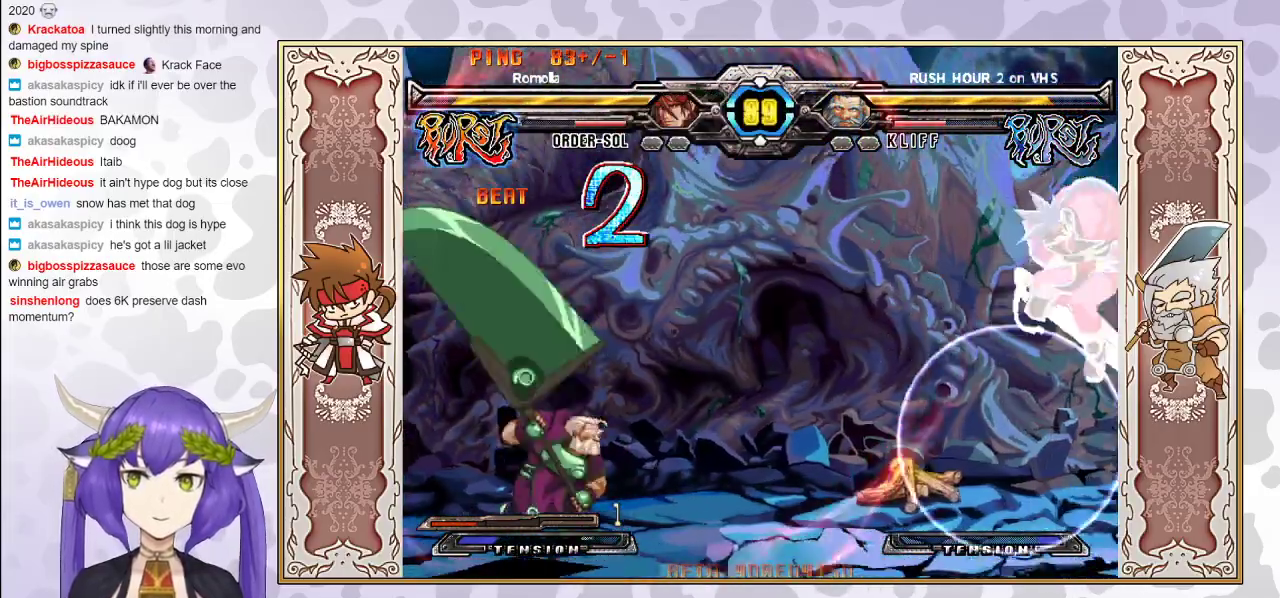
{"buttons": ["R2"], "events": [[300, "R2", "down"]]}
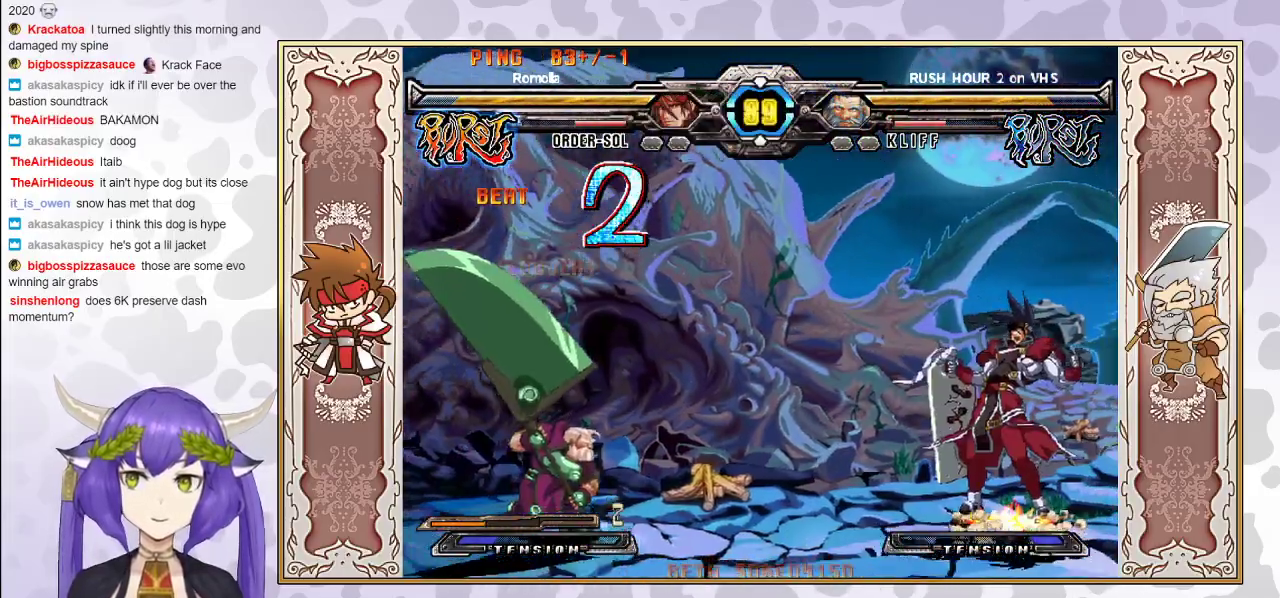
{"buttons": [], "events": [[150, "R2", "up"]]}